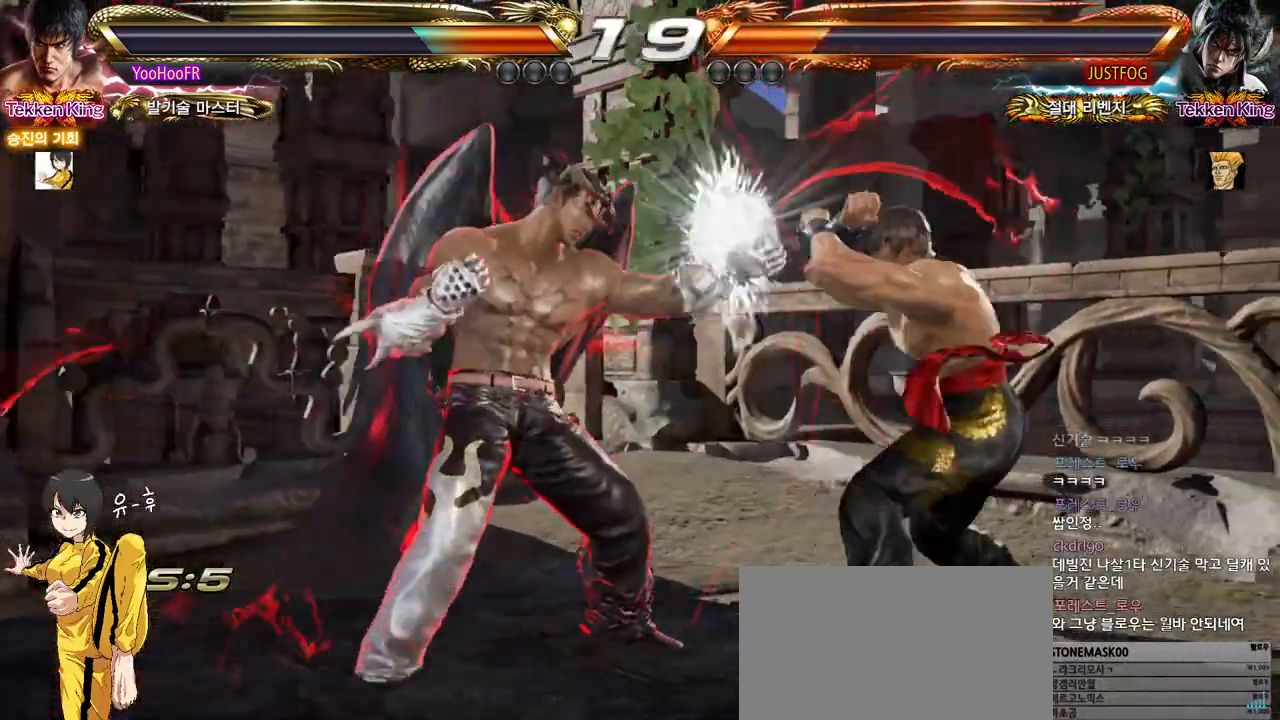
Gameplay with a controller (arcade stick); each line is a JSON object with the inputs held at the frame after it. "events" lists button and stick changes between this image and that frame as [ms after this image, input, new state], when the widget could be followed in between. Not read: L3 R3.
{"buttons": ["TRIANGLE"], "left_stick": "center", "events": [[83, "SQUARE", "down"], [133, "SQUARE", "up"], [200, "SQUARE", "down"], [300, "SQUARE", "up"], [500, "TRIANGLE", "down"]]}
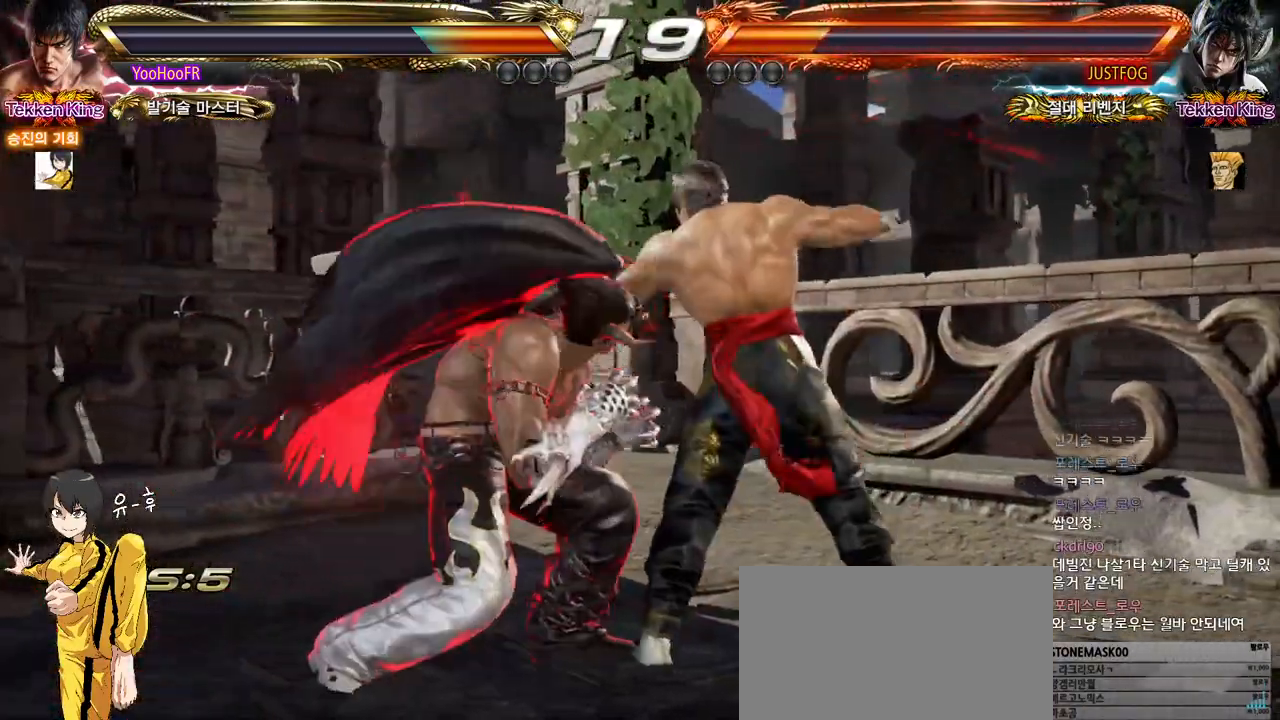
{"buttons": [], "left_stick": "center", "events": [[67, "TRIANGLE", "up"], [183, "TRIANGLE", "down"], [267, "TRIANGLE", "up"]]}
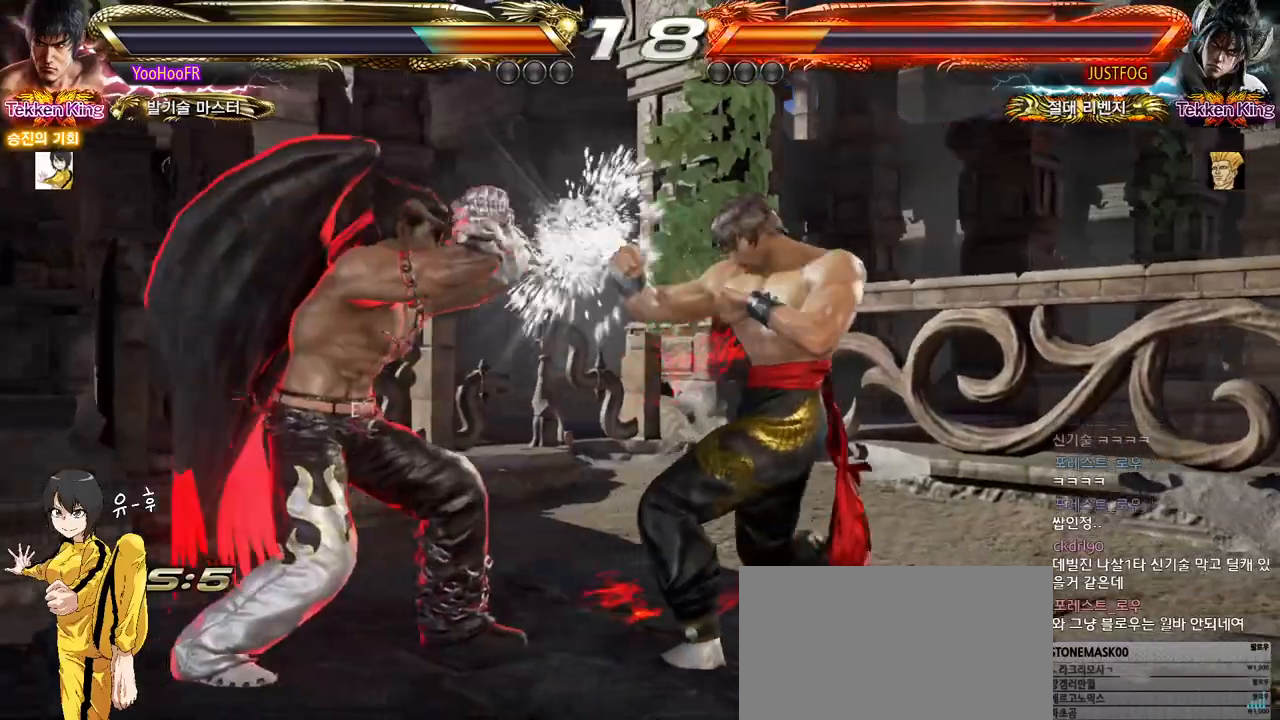
{"buttons": ["TRIANGLE"], "left_stick": "center", "events": [[67, "TRIANGLE", "down"], [150, "TRIANGLE", "up"], [500, "TRIANGLE", "down"]]}
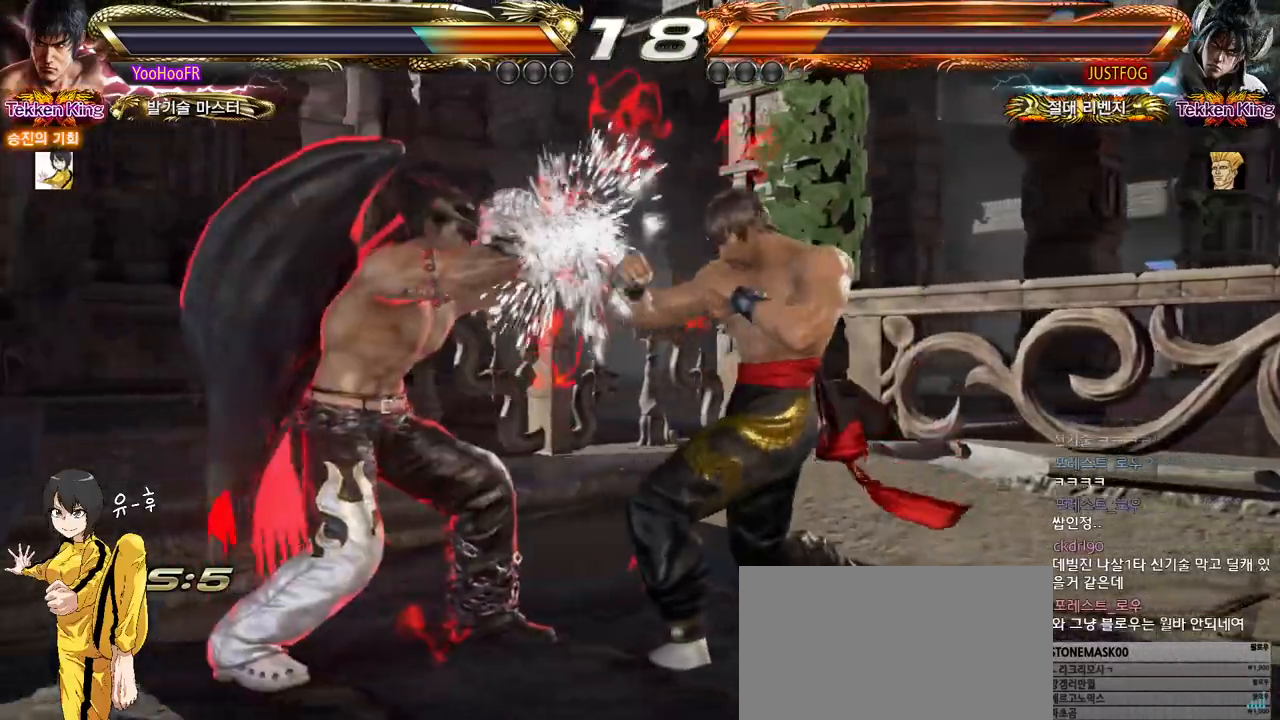
{"buttons": [], "left_stick": "center", "events": [[67, "TRIANGLE", "up"]]}
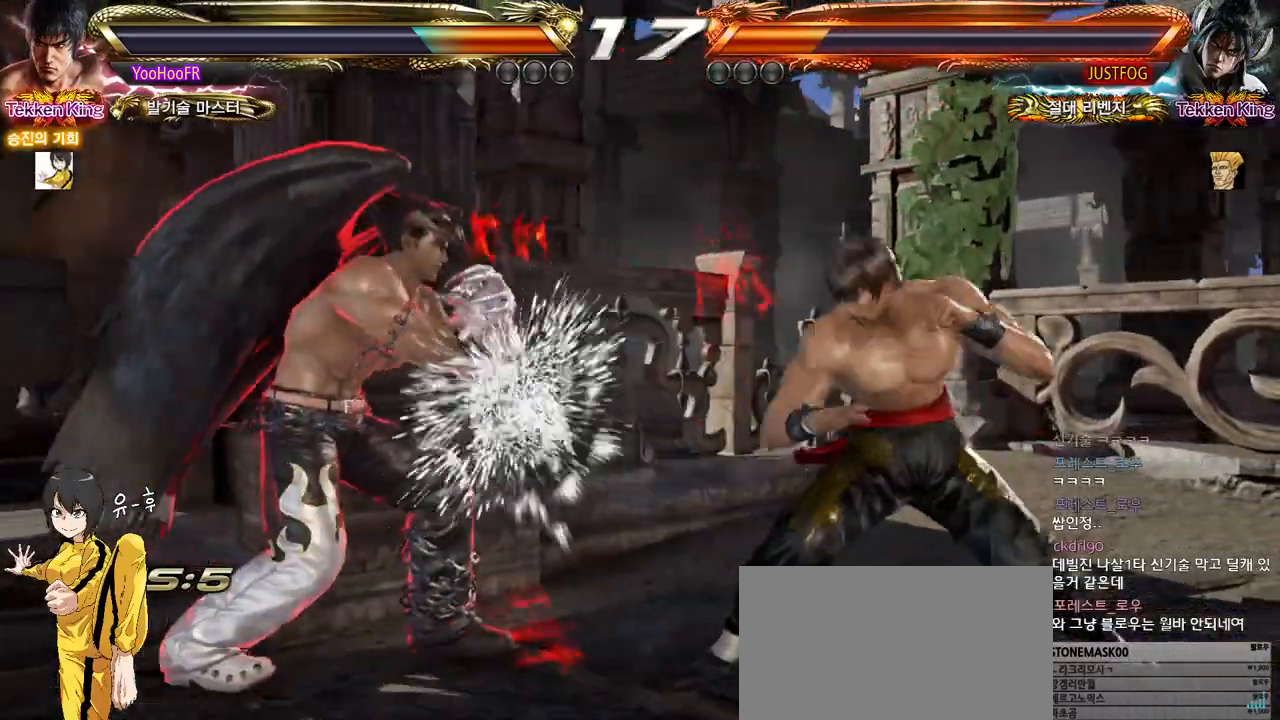
{"buttons": [], "left_stick": "right", "events": [[150, "left_stick", "right"], [200, "left_stick", "center"], [283, "left_stick", "right"], [417, "TRIANGLE", "down"], [500, "TRIANGLE", "up"]]}
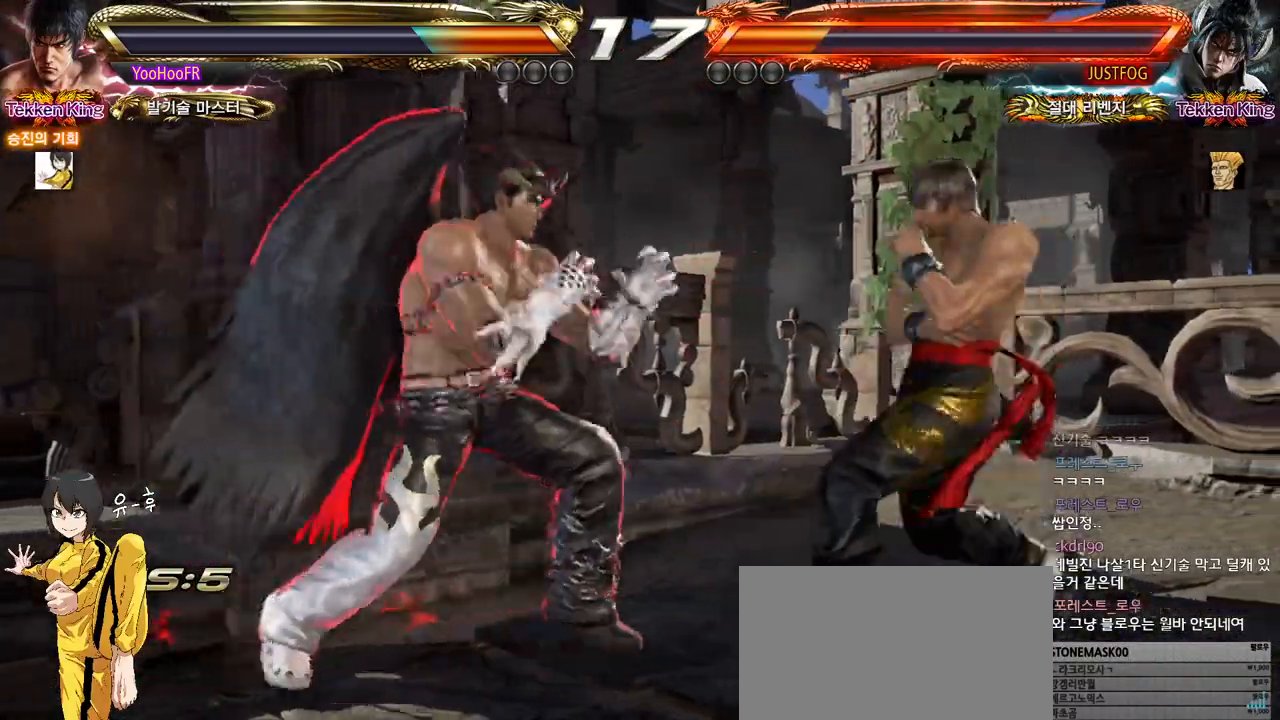
{"buttons": ["SQUARE"], "left_stick": "right", "events": [[183, "SQUARE", "down"]]}
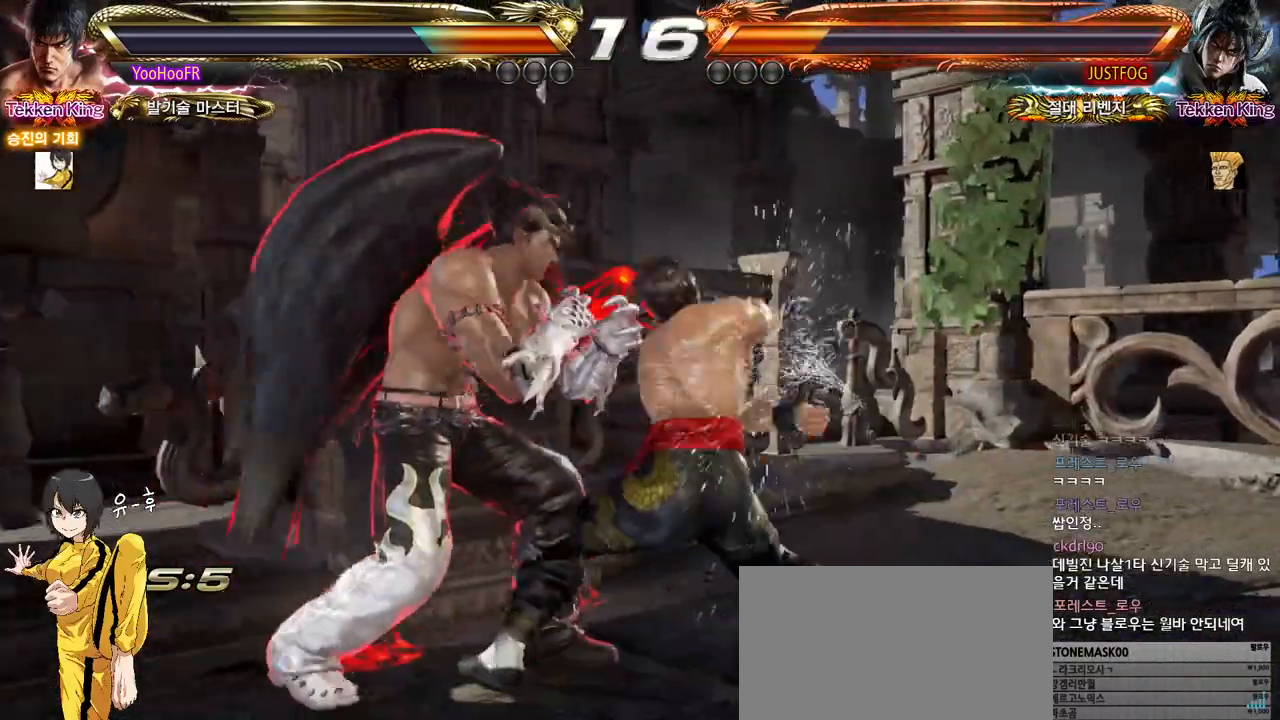
{"buttons": [], "left_stick": "right", "events": [[67, "left_stick", "center"], [217, "SQUARE", "up"], [283, "left_stick", "right"]]}
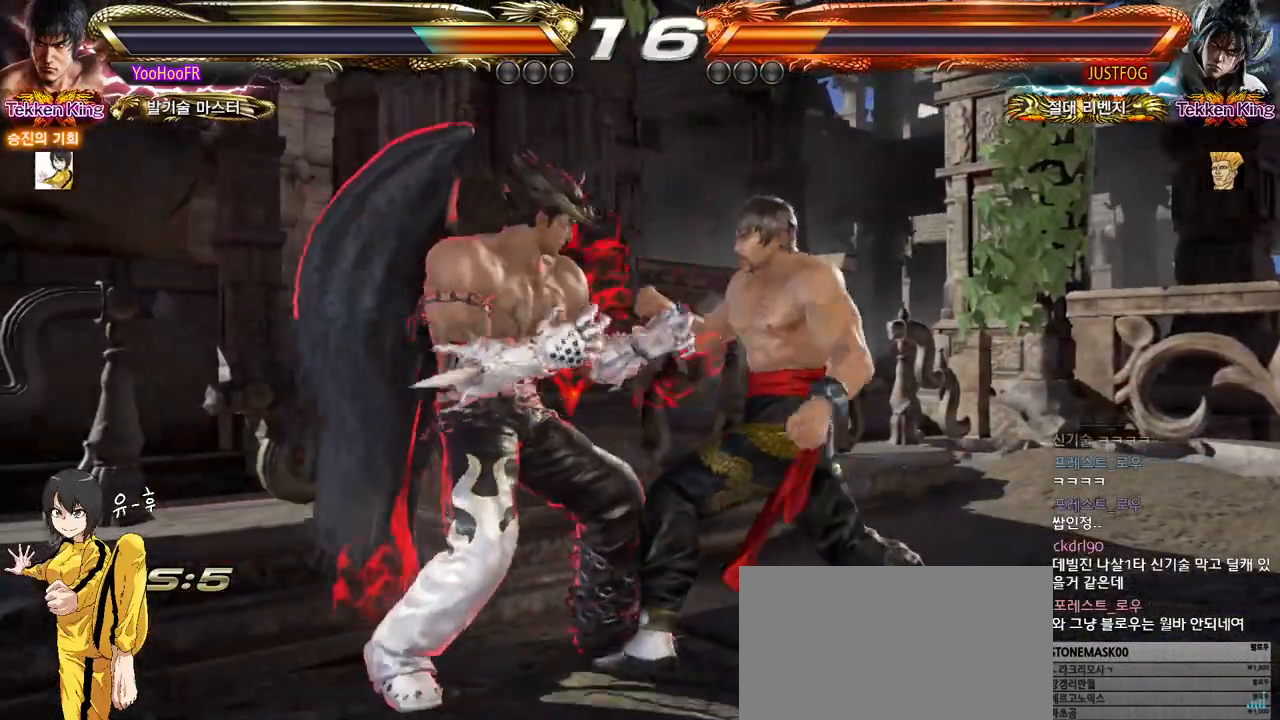
{"buttons": [], "left_stick": "right", "events": [[150, "left_stick", "down-right"], [417, "left_stick", "center"], [467, "left_stick", "right"]]}
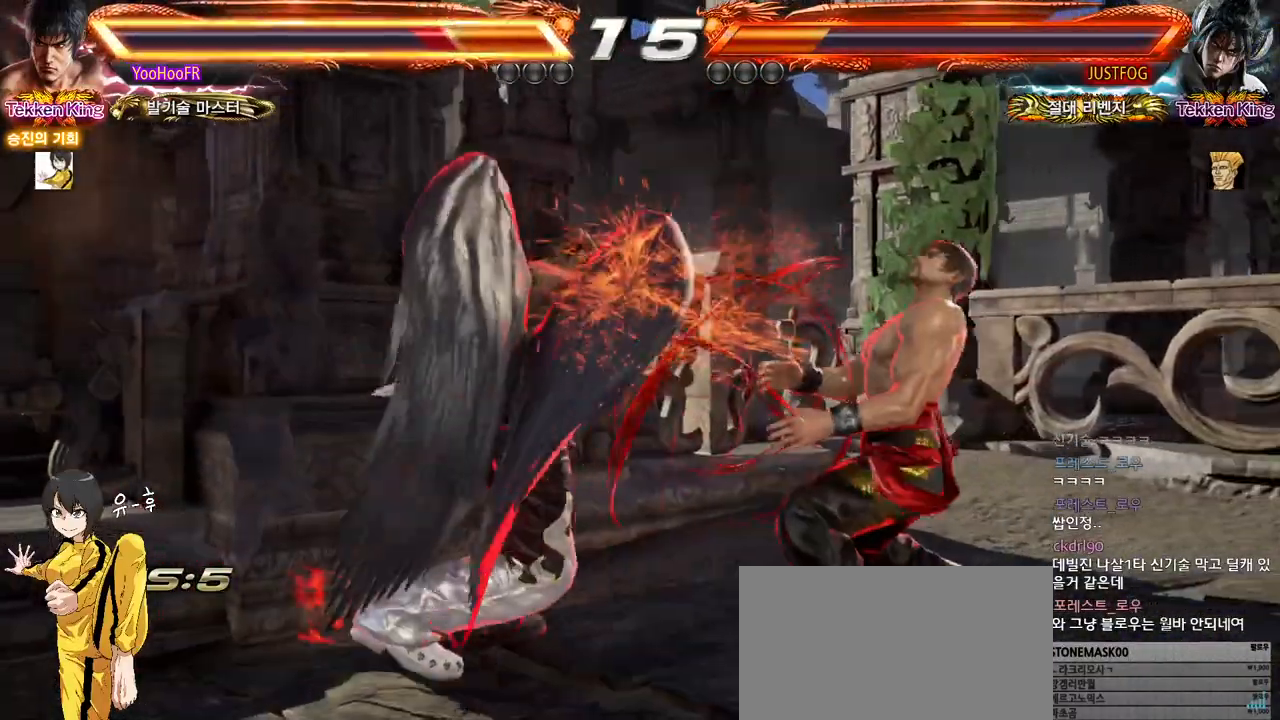
{"buttons": [], "left_stick": "center", "events": [[483, "left_stick", "center"]]}
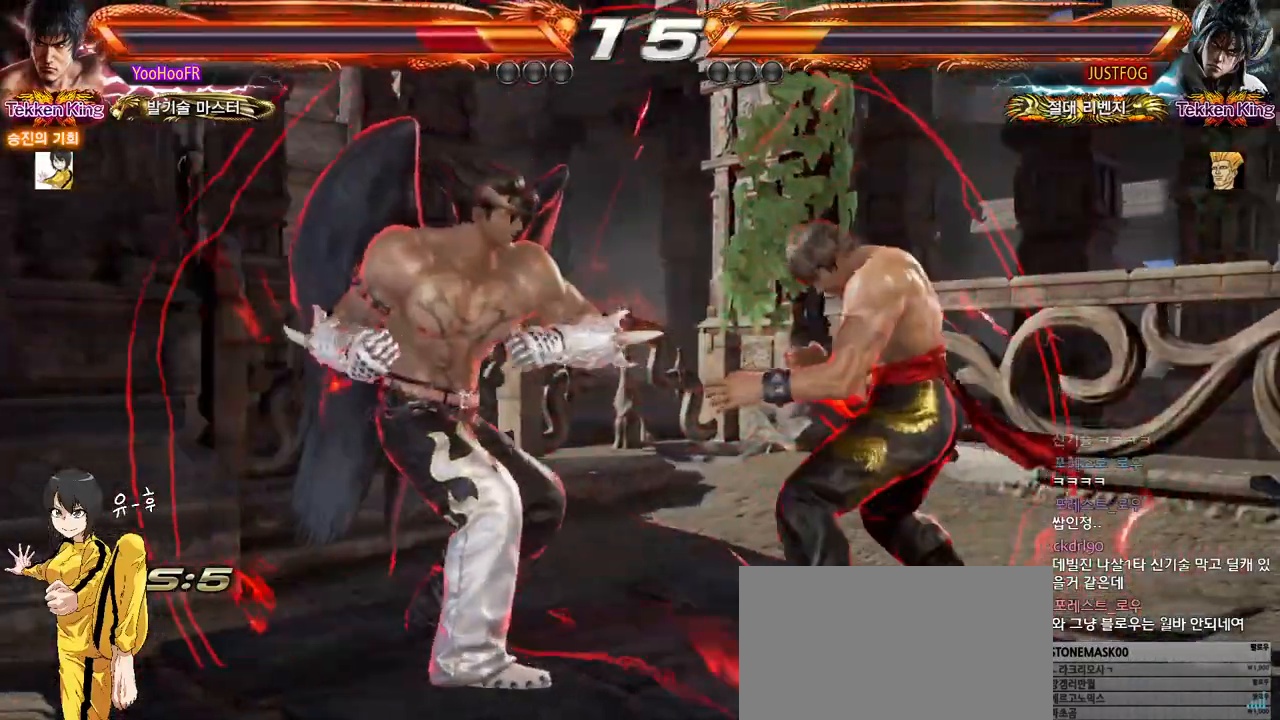
{"buttons": [], "left_stick": "center", "events": [[33, "left_stick", "right"], [100, "left_stick", "center"], [167, "left_stick", "right"], [417, "left_stick", "center"]]}
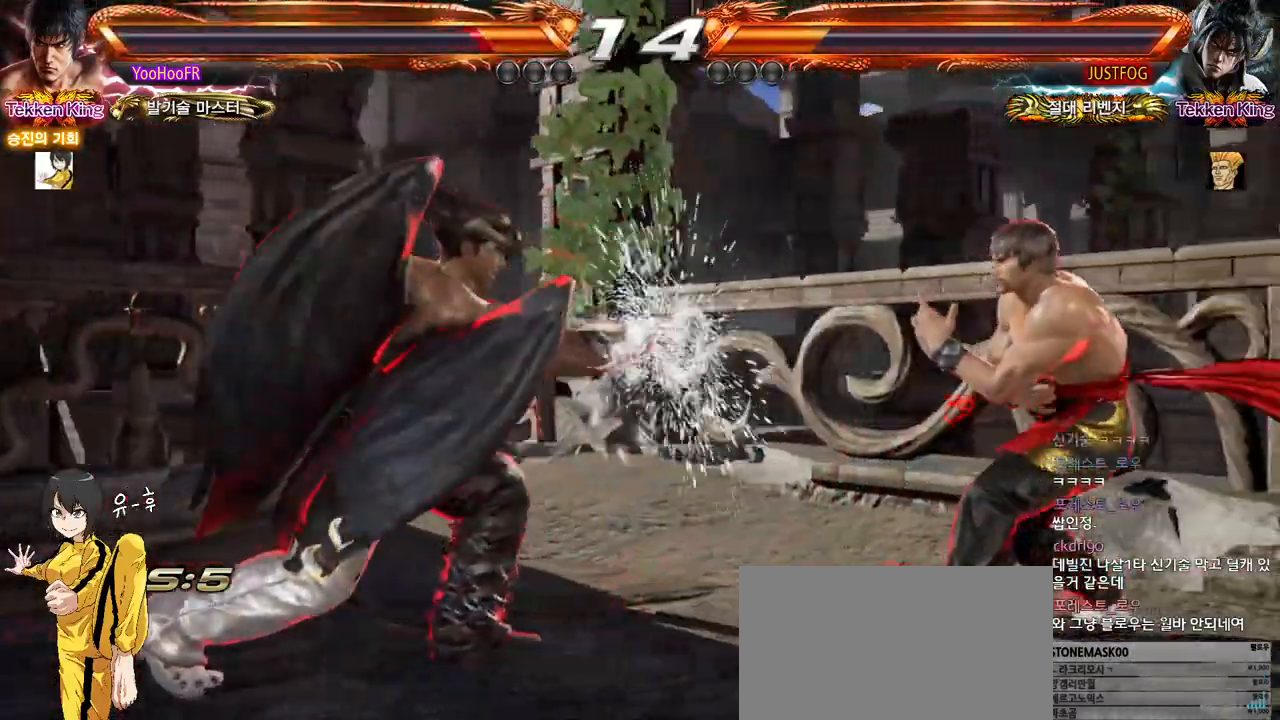
{"buttons": [], "left_stick": "down-left", "events": [[67, "left_stick", "down"], [133, "left_stick", "center"], [283, "left_stick", "down-left"]]}
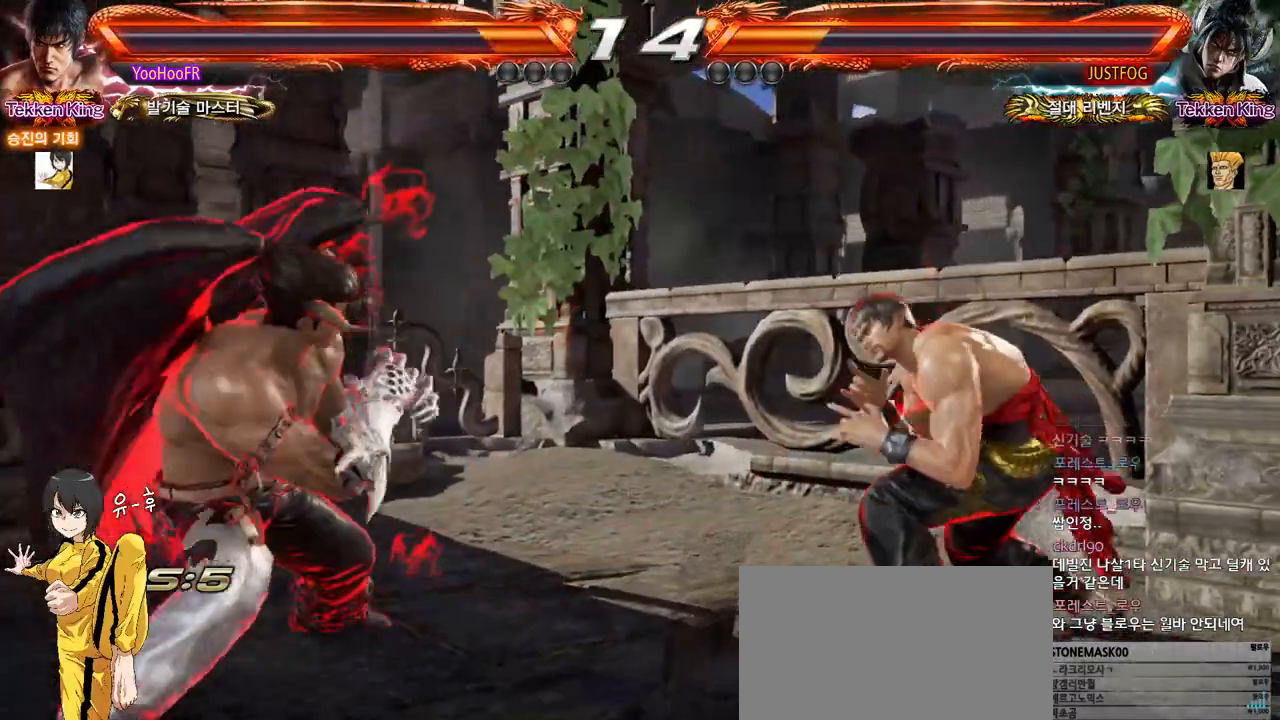
{"buttons": [], "left_stick": "center", "events": [[17, "CROSS", "down"], [83, "CROSS", "up"], [367, "left_stick", "center"]]}
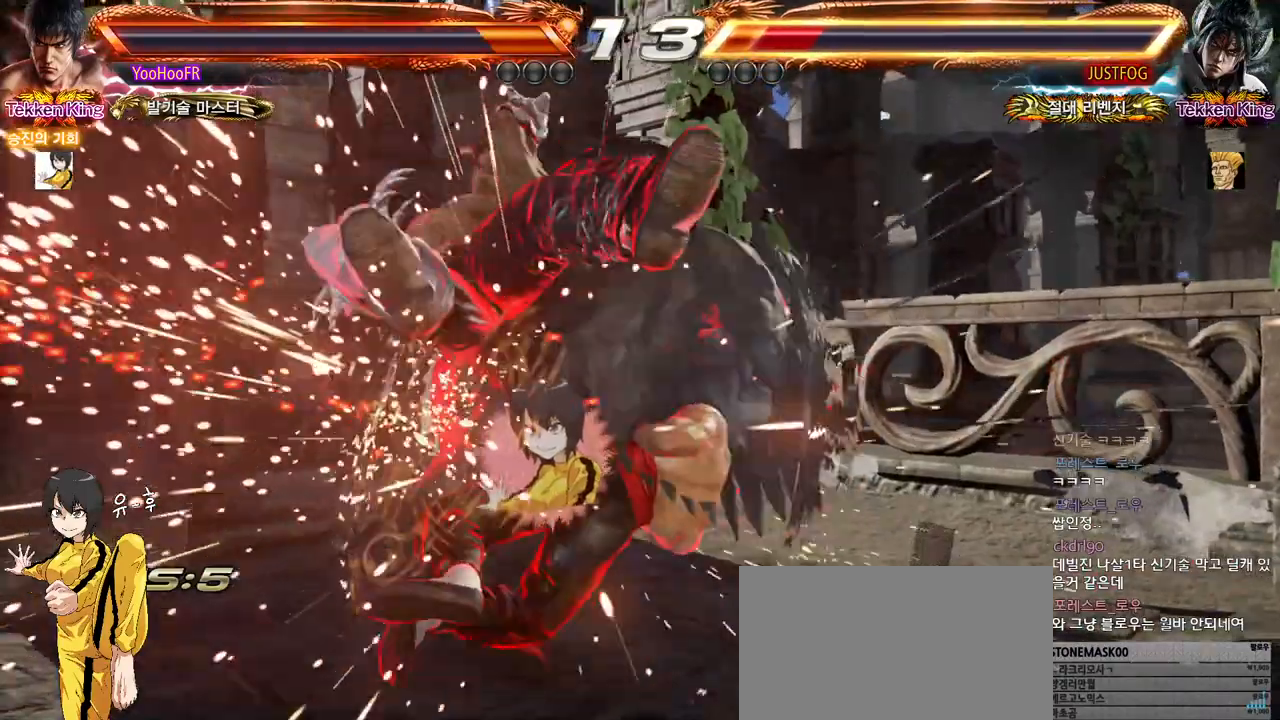
{"buttons": [], "left_stick": "up", "events": [[400, "left_stick", "up"]]}
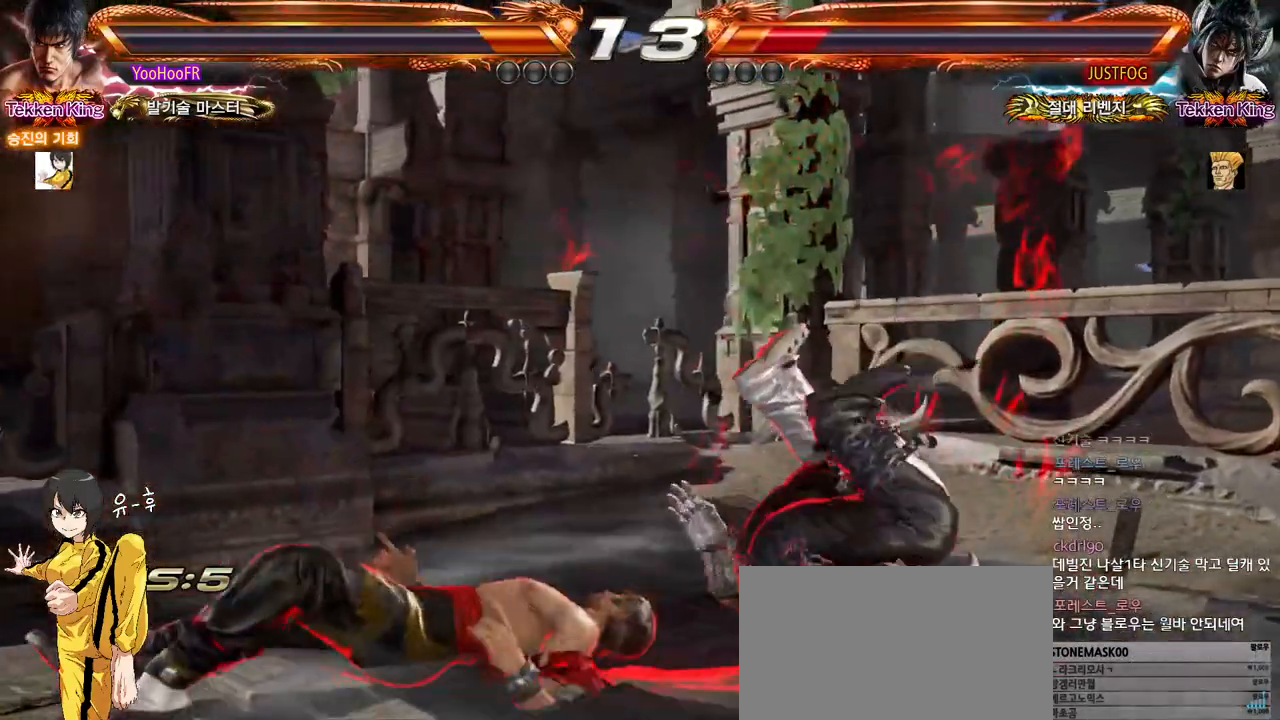
{"buttons": [], "left_stick": "right", "events": [[167, "left_stick", "center"], [317, "left_stick", "right"], [383, "left_stick", "center"], [450, "left_stick", "right"]]}
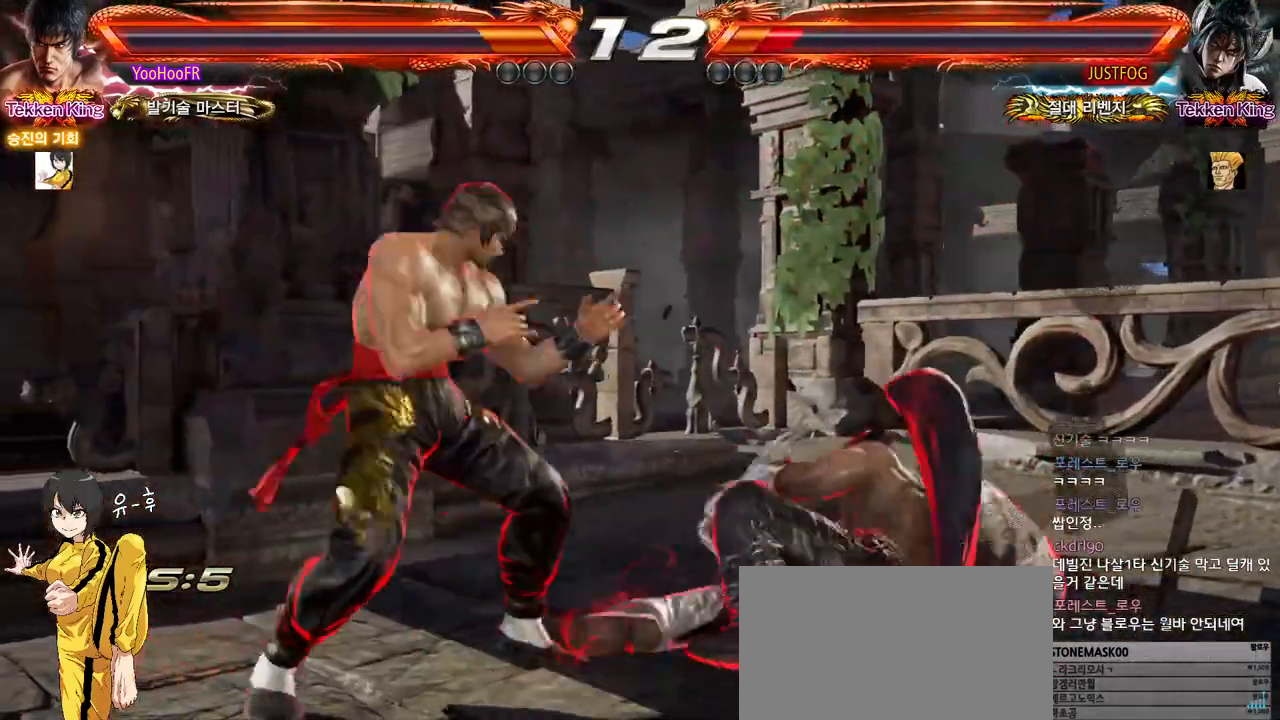
{"buttons": [], "left_stick": "center", "events": [[50, "left_stick", "left"], [117, "left_stick", "center"], [233, "left_stick", "down"], [250, "CIRCLE", "down"], [317, "CIRCLE", "up"], [317, "left_stick", "center"], [367, "CROSS", "down"], [433, "CROSS", "up"]]}
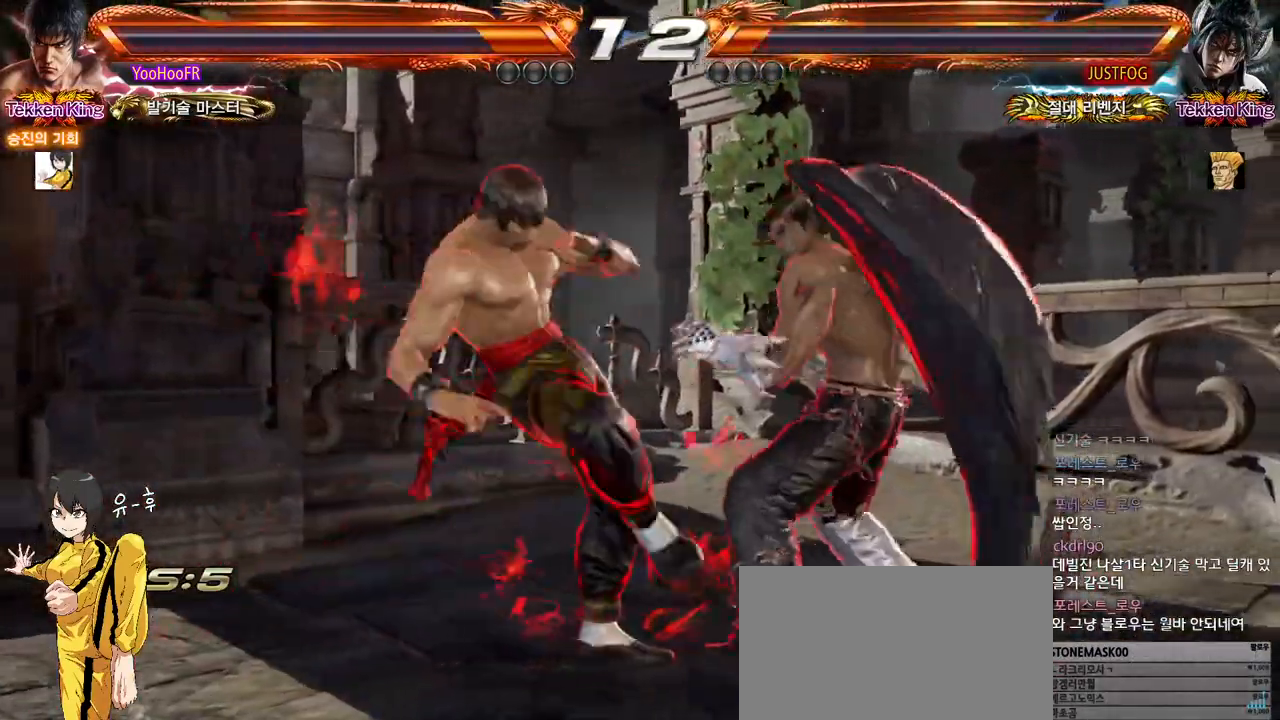
{"buttons": [], "left_stick": "down-right", "events": [[500, "left_stick", "down-right"]]}
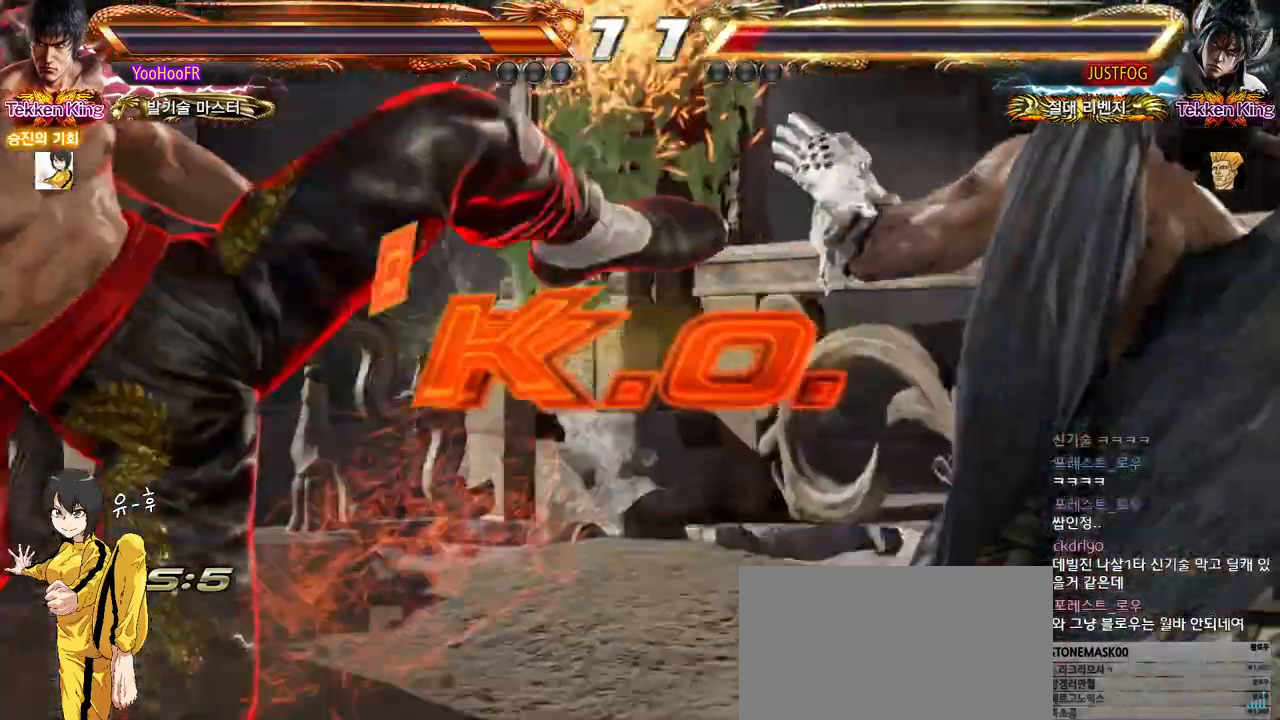
{"buttons": [], "left_stick": "center", "events": [[100, "left_stick", "center"]]}
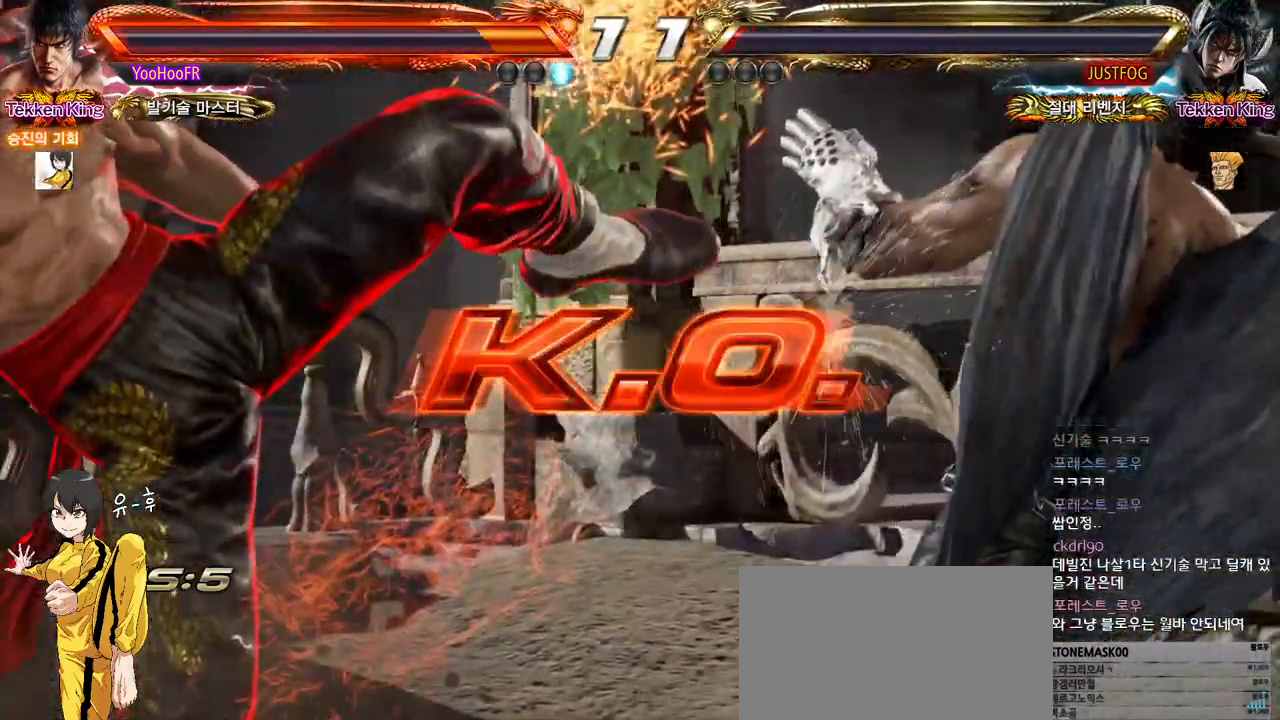
{"buttons": [], "left_stick": "center", "events": []}
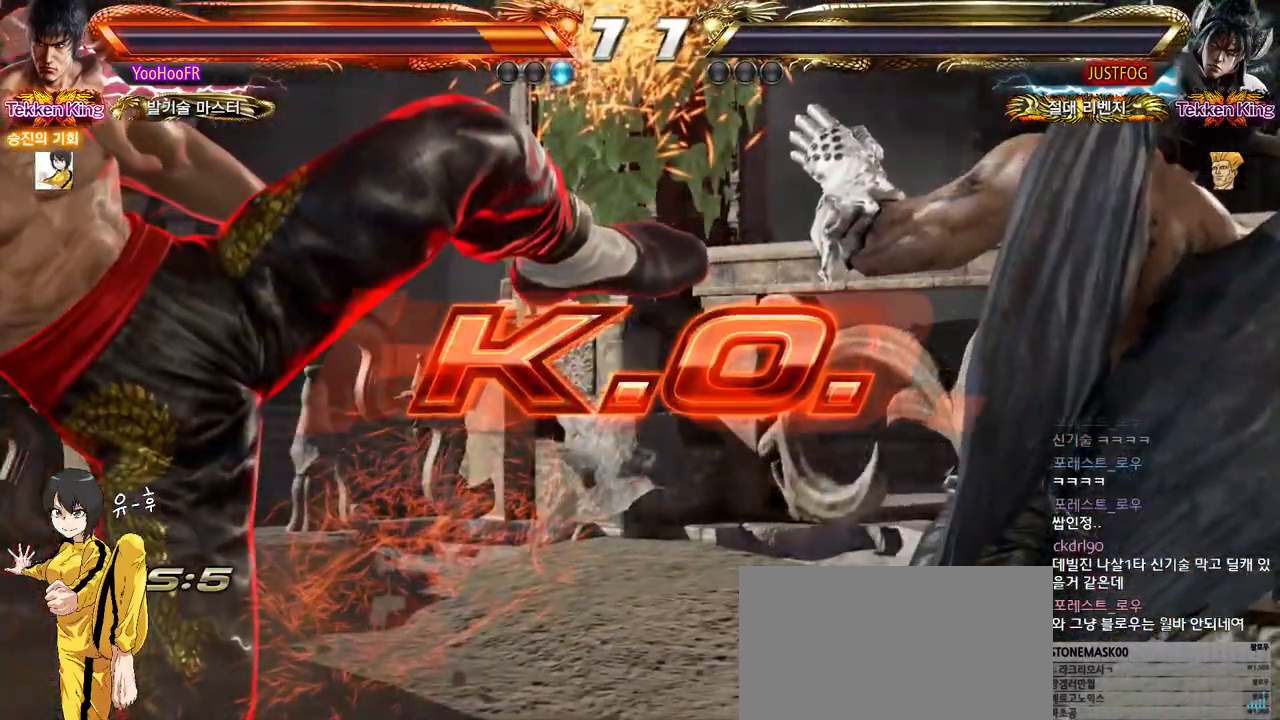
{"buttons": [], "left_stick": "center", "events": []}
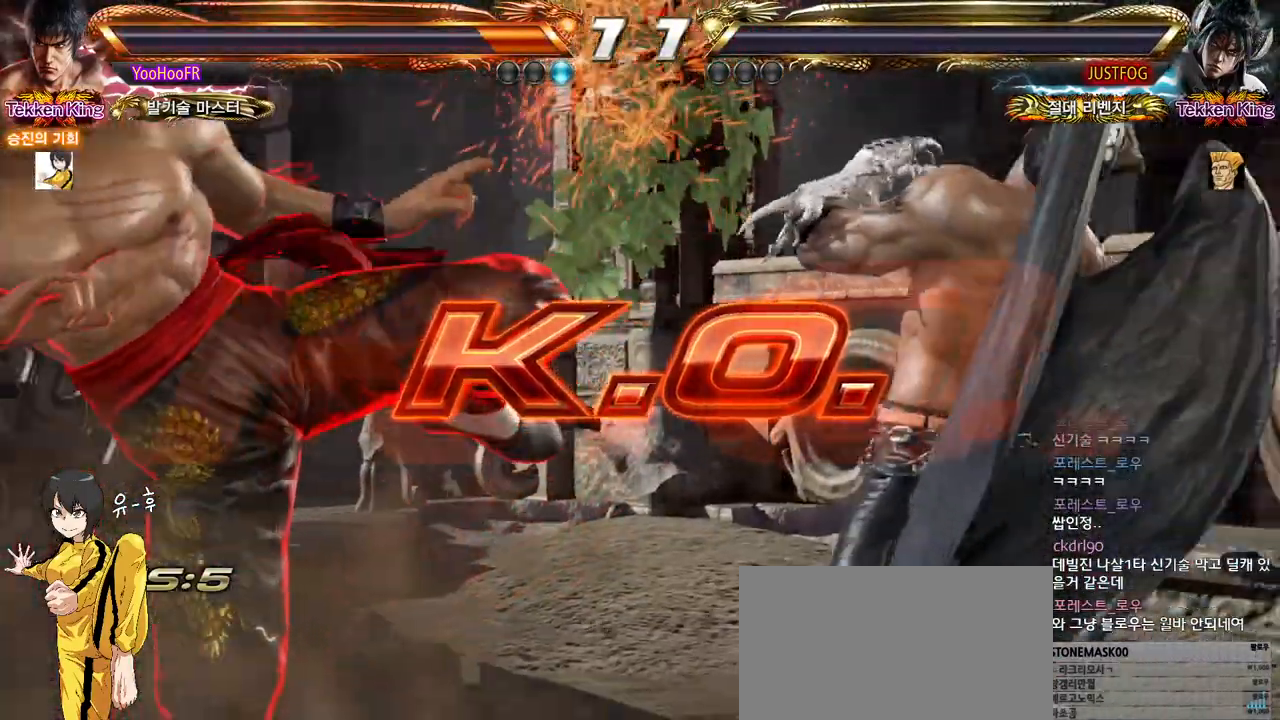
{"buttons": [], "left_stick": "center", "events": []}
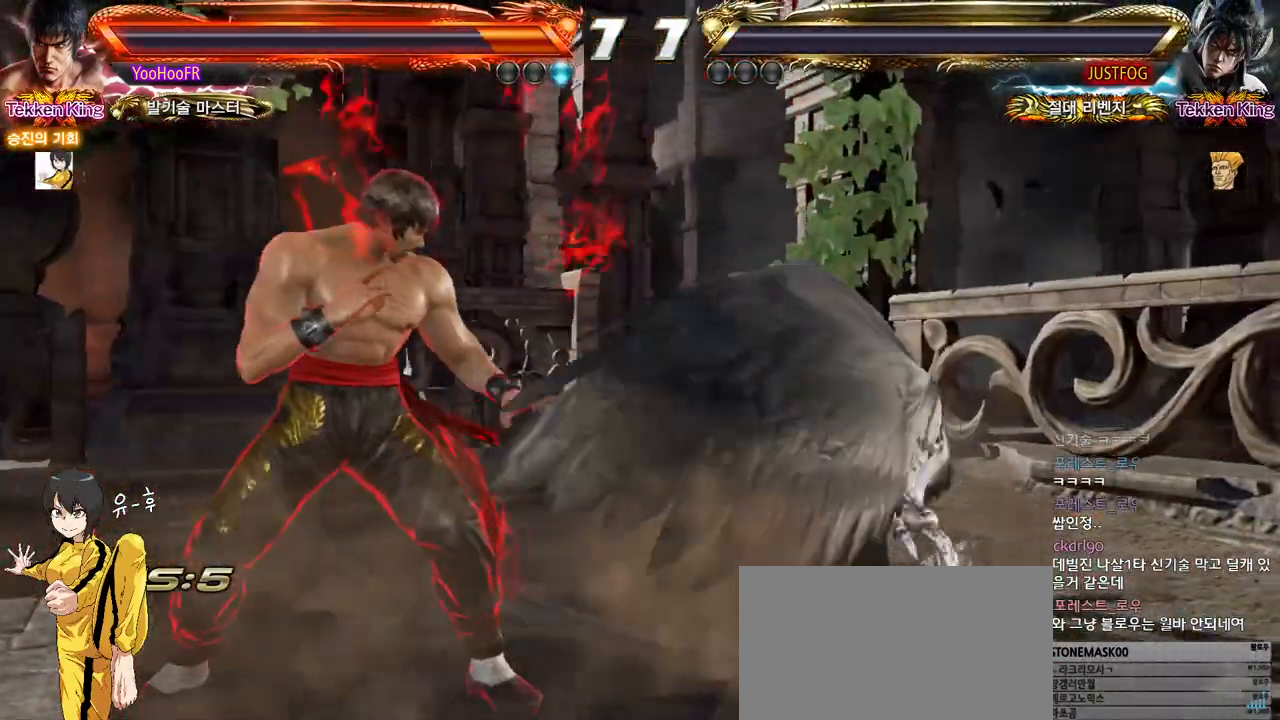
{"buttons": [], "left_stick": "center", "events": [[383, "START", "down"], [450, "START", "up"]]}
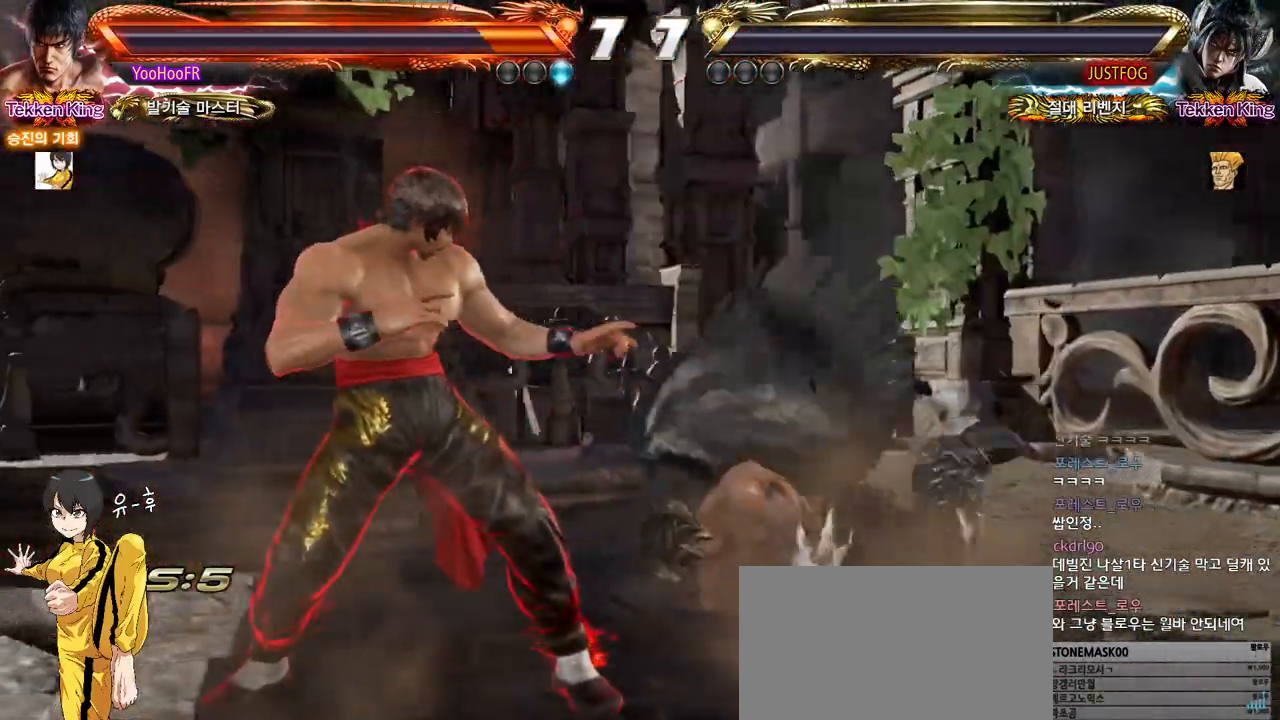
{"buttons": ["START"], "left_stick": "center", "events": [[33, "START", "down"], [100, "START", "up"], [183, "START", "down"], [233, "START", "up"], [317, "START", "down"], [383, "START", "up"], [467, "START", "down"]]}
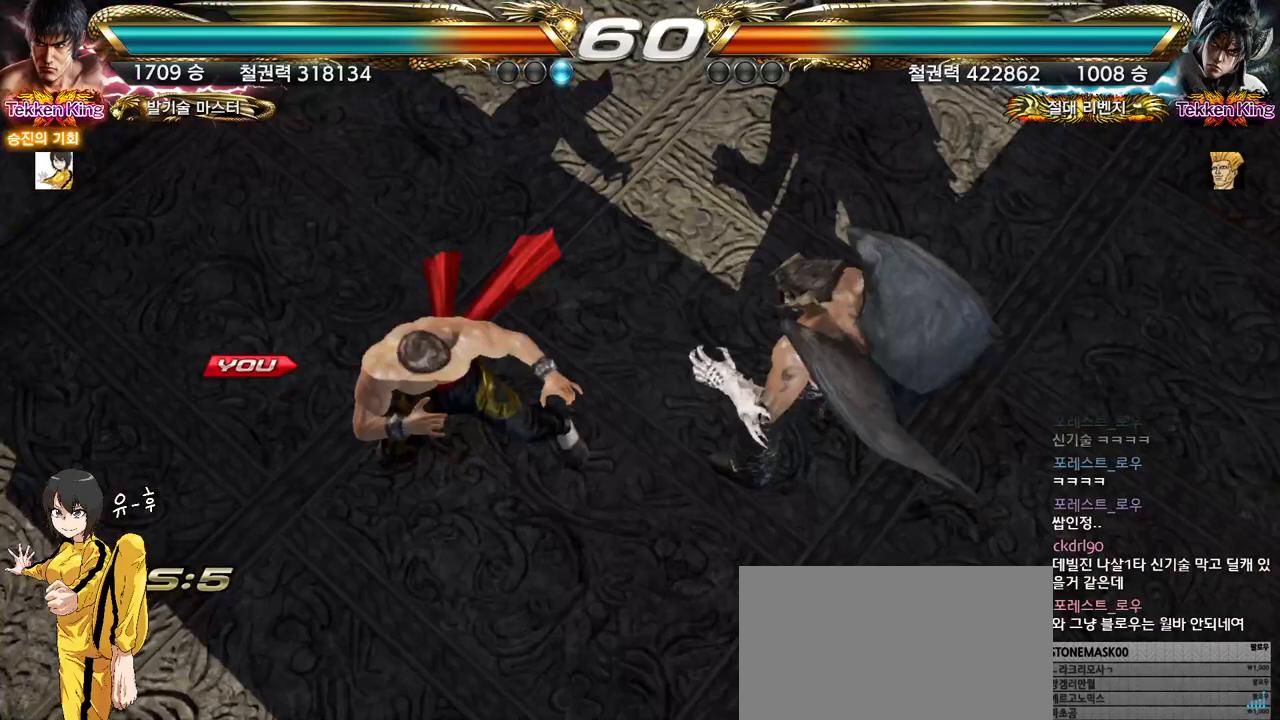
{"buttons": [], "left_stick": "center", "events": [[17, "START", "up"], [100, "START", "down"], [150, "START", "up"], [233, "START", "down"], [283, "START", "up"]]}
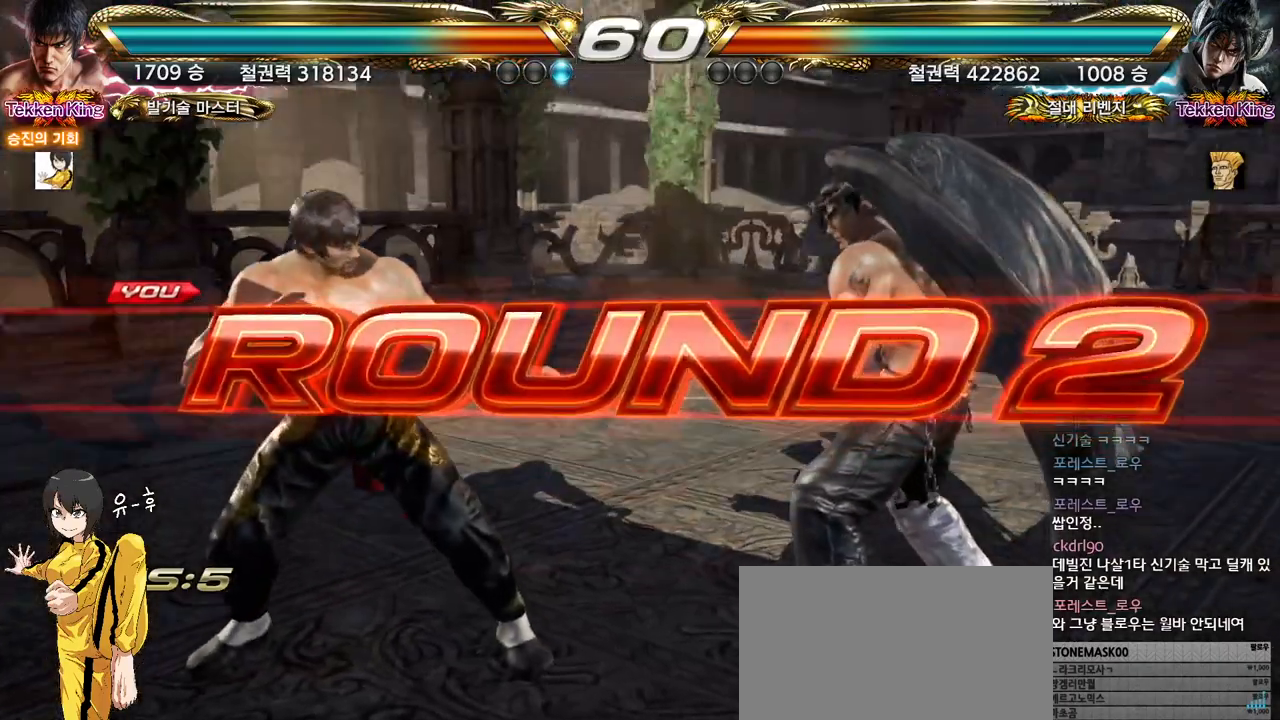
{"buttons": [], "left_stick": "center", "events": []}
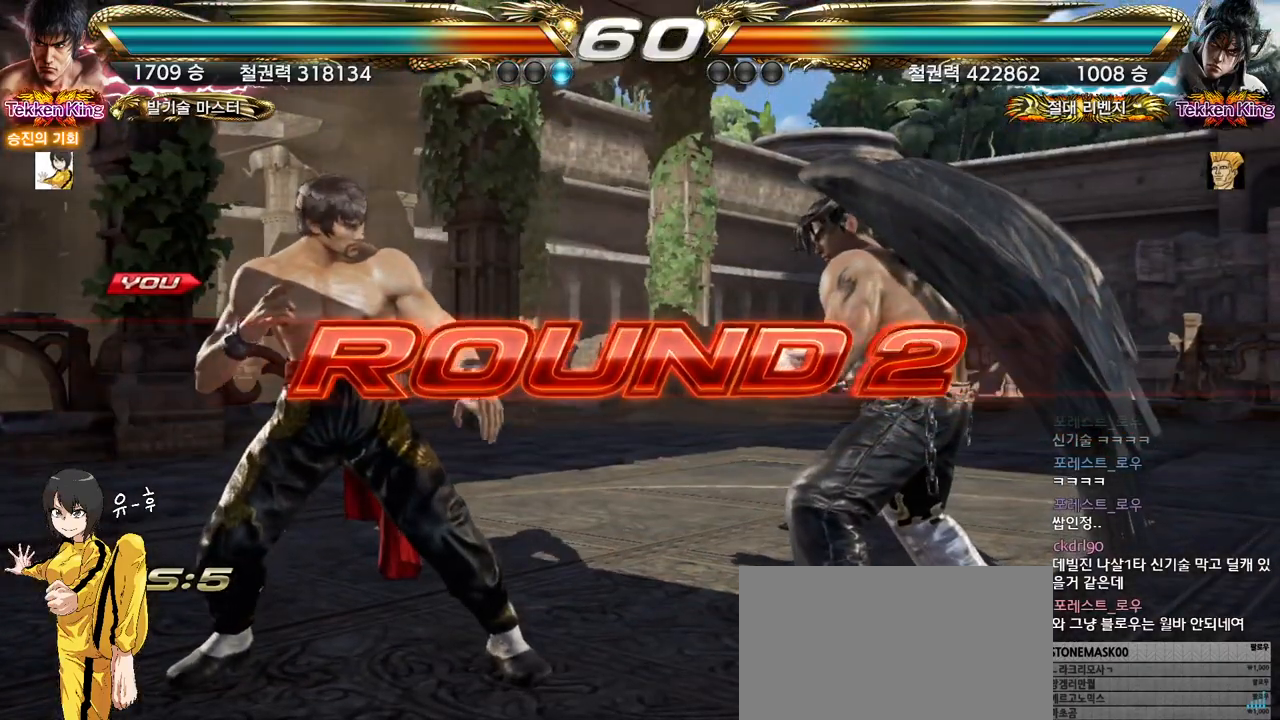
{"buttons": [], "left_stick": "center", "events": []}
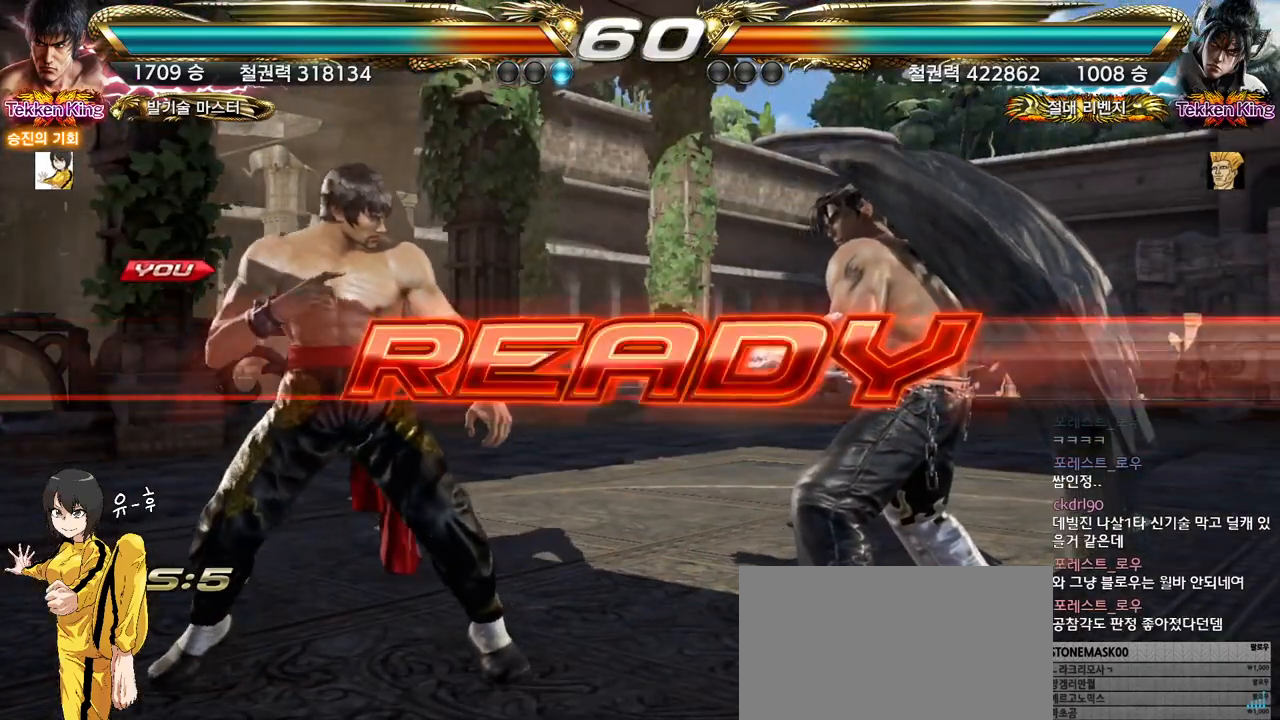
{"buttons": [], "left_stick": "center", "events": []}
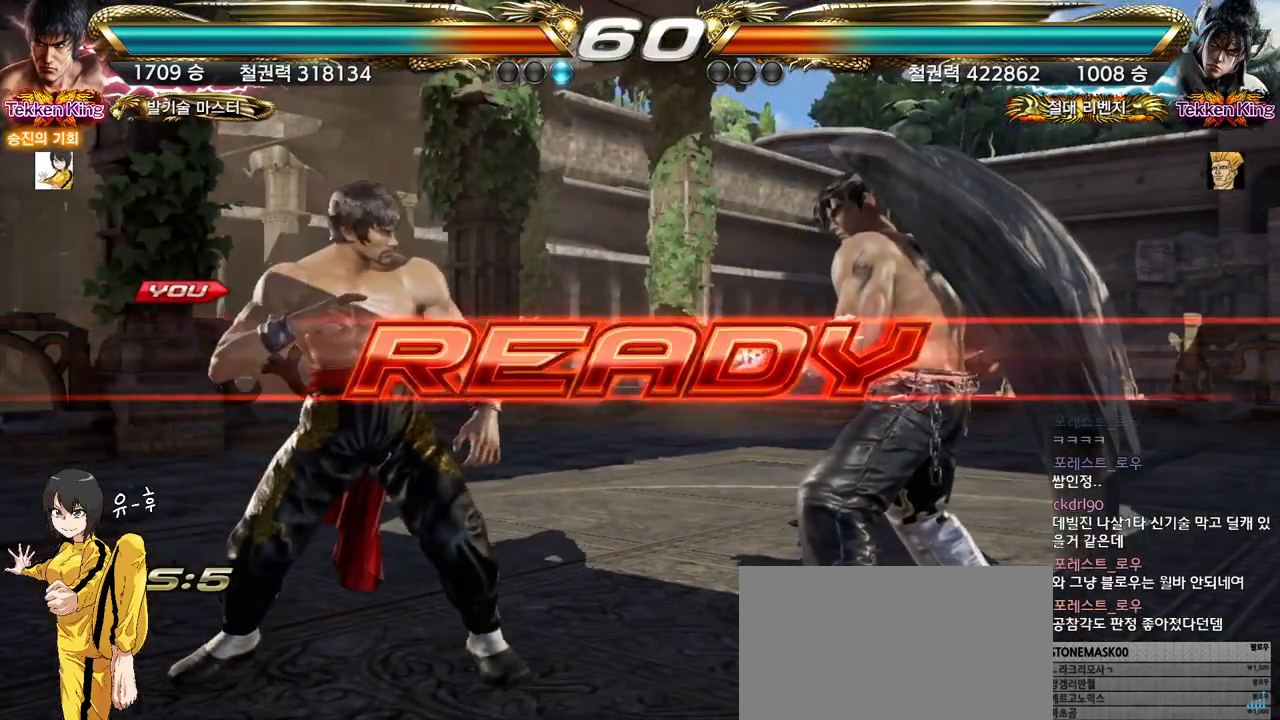
{"buttons": [], "left_stick": "center", "events": []}
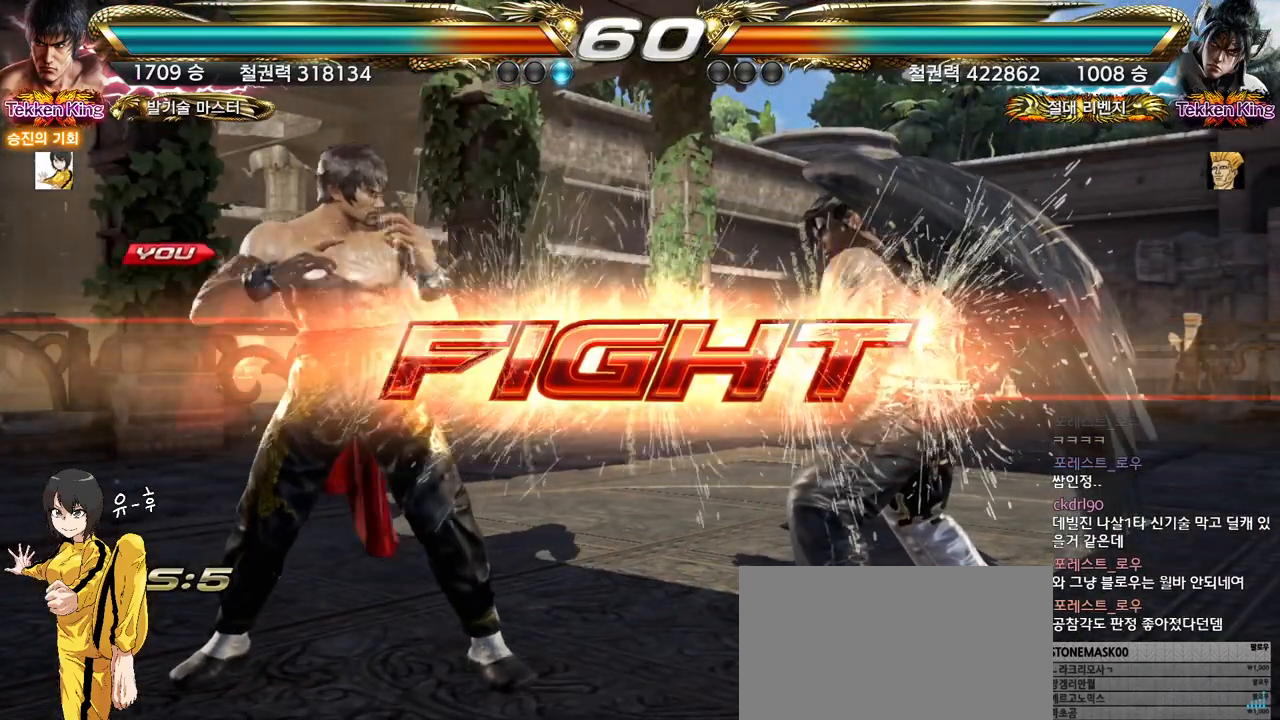
{"buttons": [], "left_stick": "center", "events": [[167, "SQUARE", "down"], [250, "SQUARE", "up"]]}
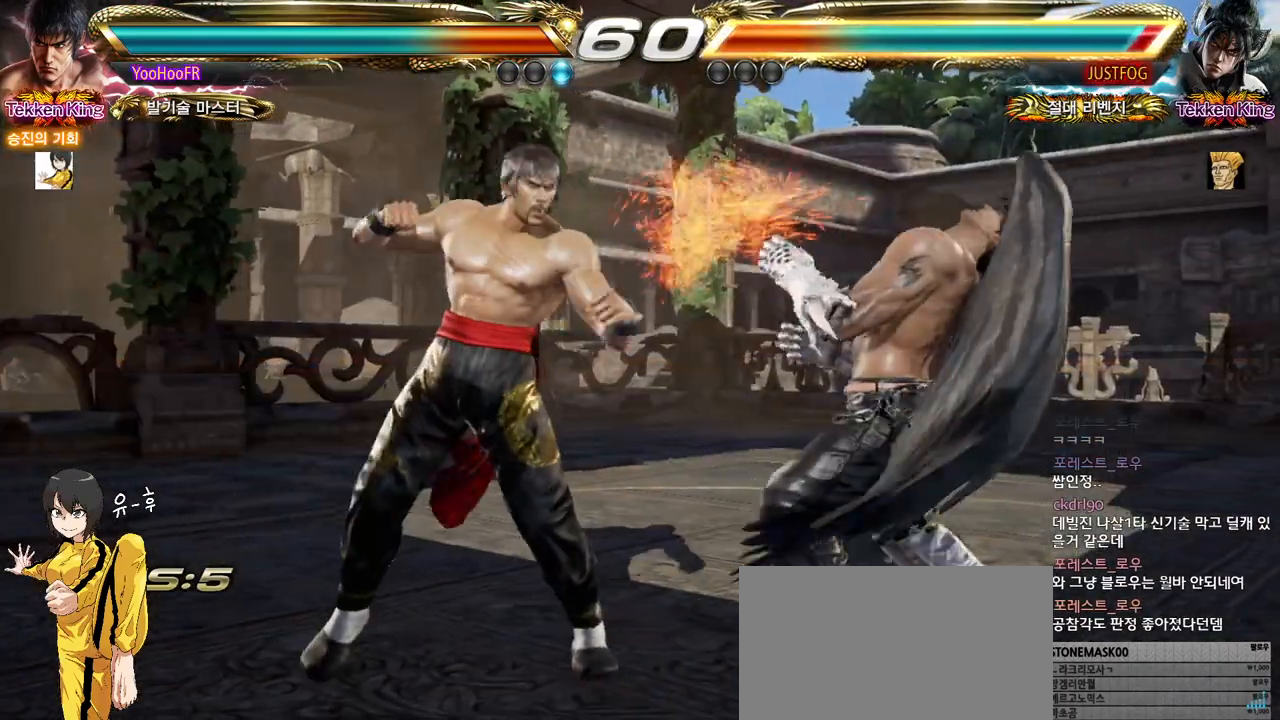
{"buttons": ["TRIANGLE"], "left_stick": "down-right", "events": [[33, "left_stick", "left"], [83, "left_stick", "center"], [167, "TRIANGLE", "down"], [183, "left_stick", "down-right"], [250, "TRIANGLE", "up"], [383, "TRIANGLE", "down"]]}